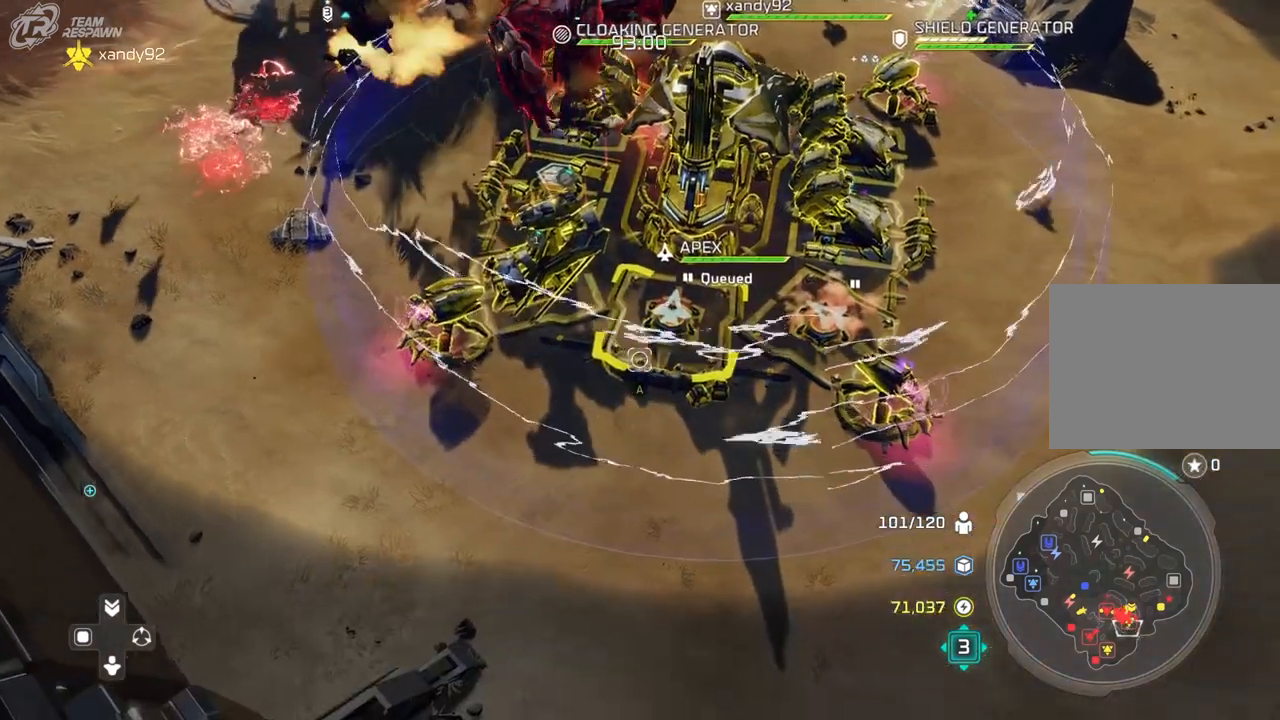
Gameplay with a controller (Xbox layout); each line is a JSON object with the inputs held at the frame after it. "events" lists button and stick changes between this image and that frame as [ms after this image, input, new state], when the widget could be followed in between. Not read: B DPAD_DOWN HOME L2 L3 R3 SELECT X.
{"buttons": [], "left_stick": "center", "right_stick": "center", "events": []}
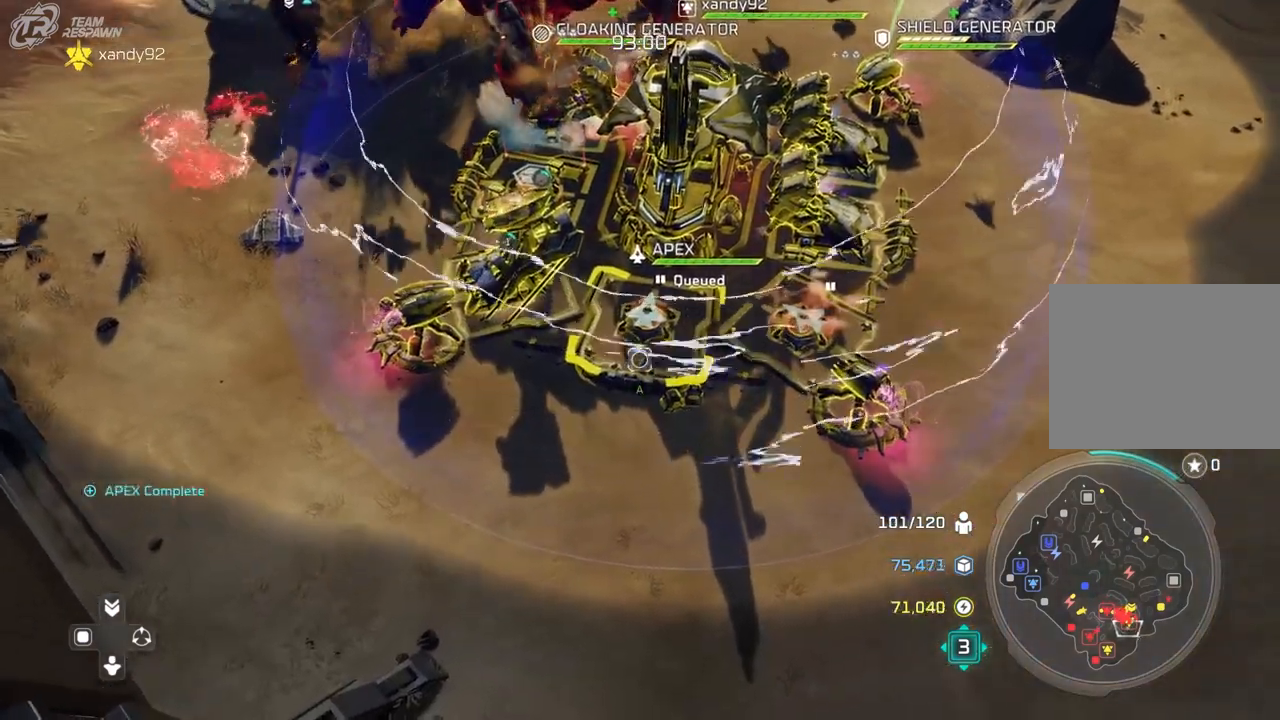
{"buttons": [], "left_stick": "center", "right_stick": "center", "events": [[100, "left_stick", "up"], [367, "left_stick", "center"]]}
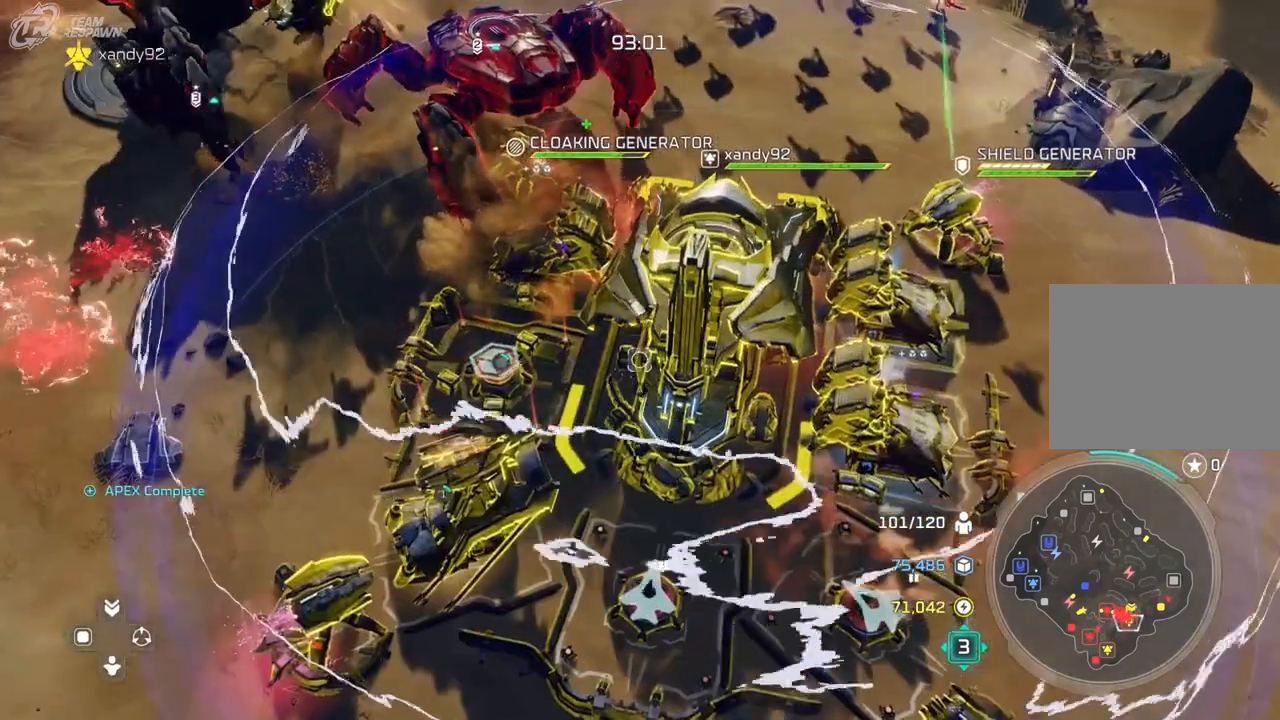
{"buttons": [], "left_stick": "center", "right_stick": "center", "events": []}
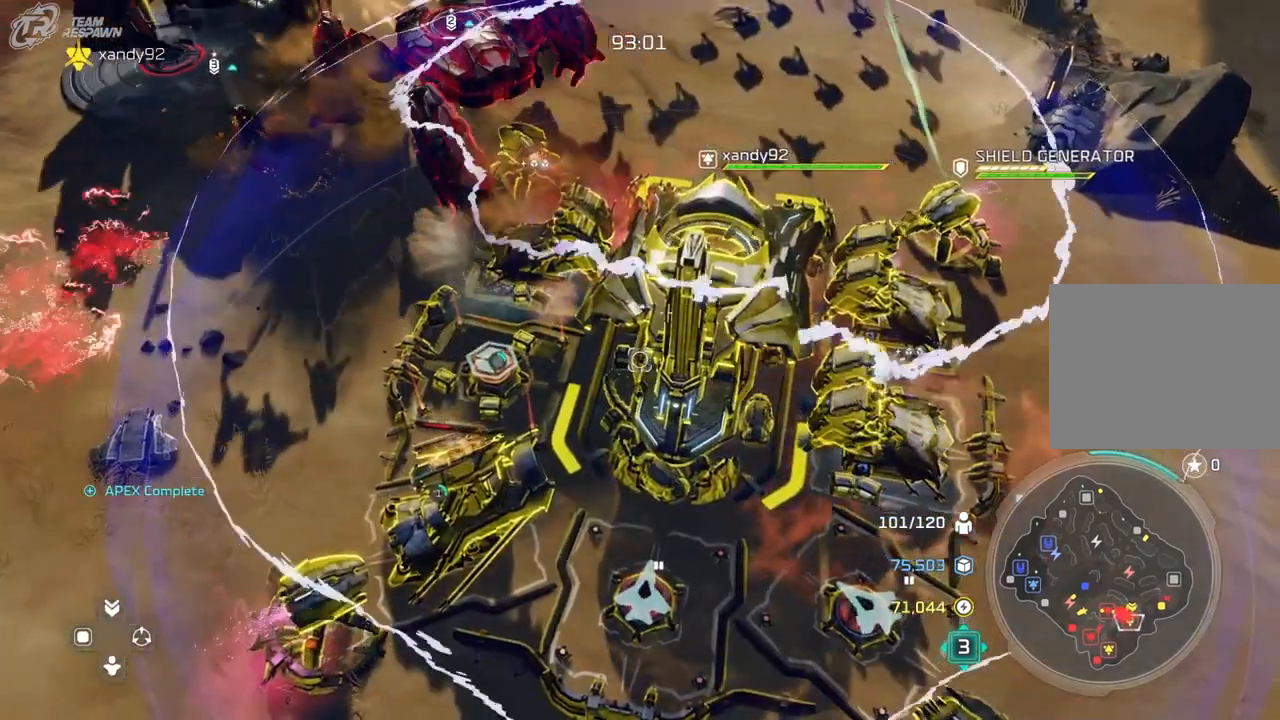
{"buttons": [], "left_stick": "center", "right_stick": "center", "events": []}
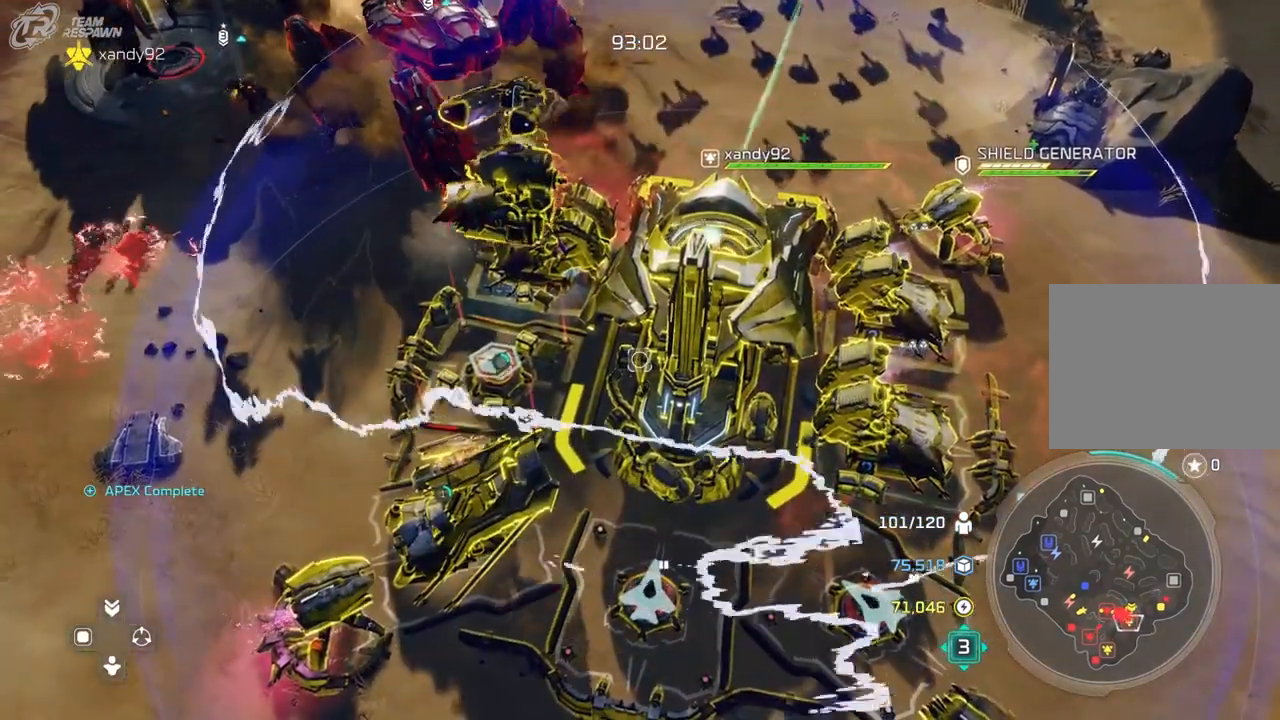
{"buttons": [], "left_stick": "center", "right_stick": "center", "events": []}
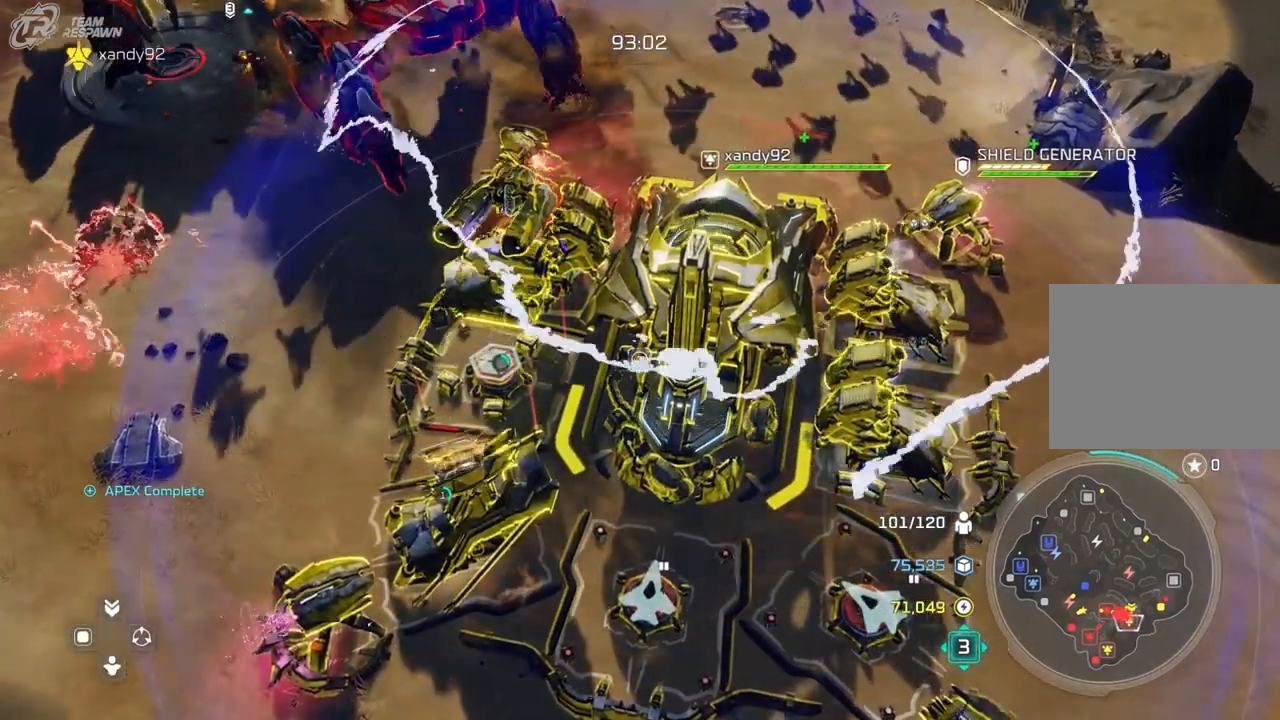
{"buttons": [], "left_stick": "center", "right_stick": "center", "events": []}
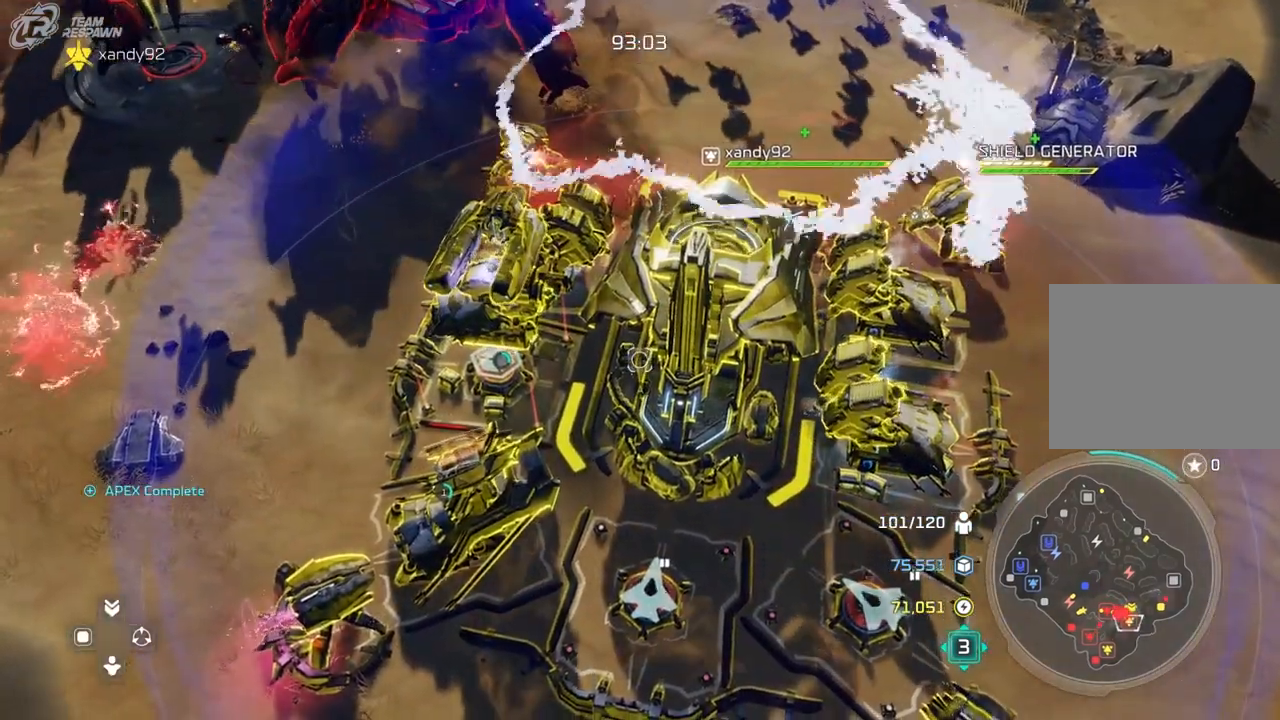
{"buttons": [], "left_stick": "center", "right_stick": "center", "events": []}
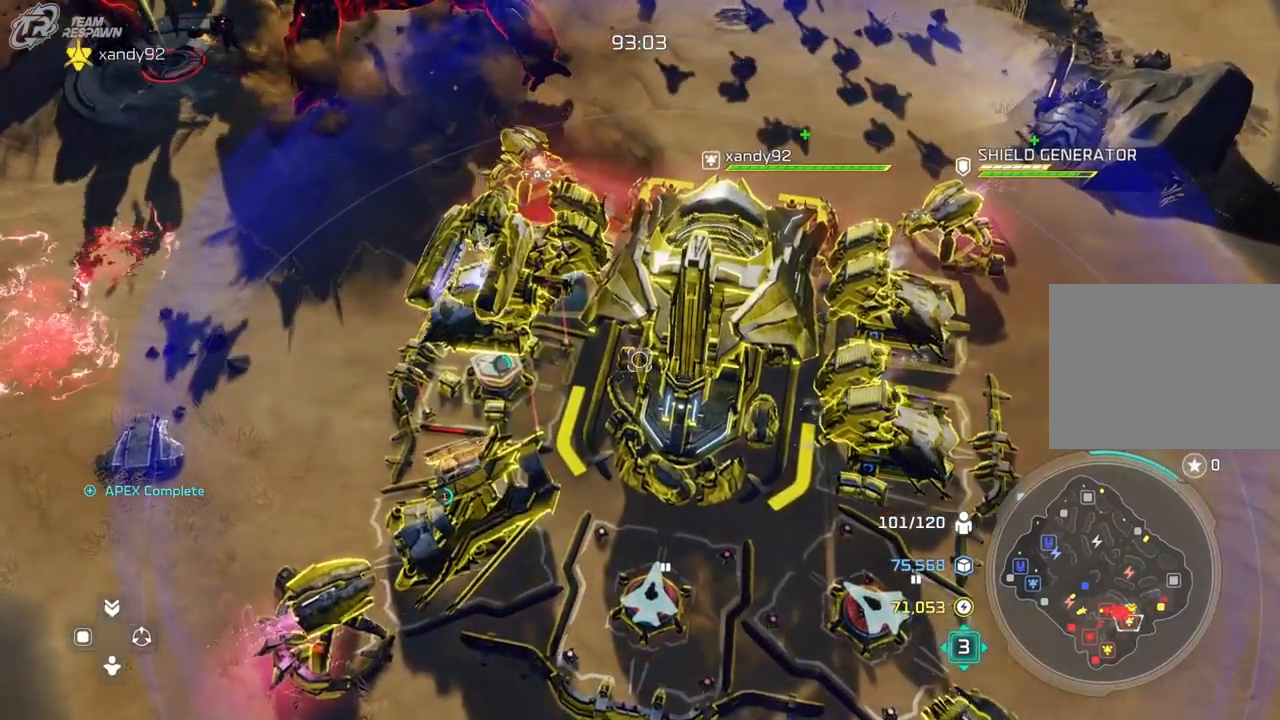
{"buttons": [], "left_stick": "center", "right_stick": "center", "events": [[167, "left_stick", "up-right"], [167, "right_stick", "down"], [300, "left_stick", "center"], [400, "right_stick", "center"]]}
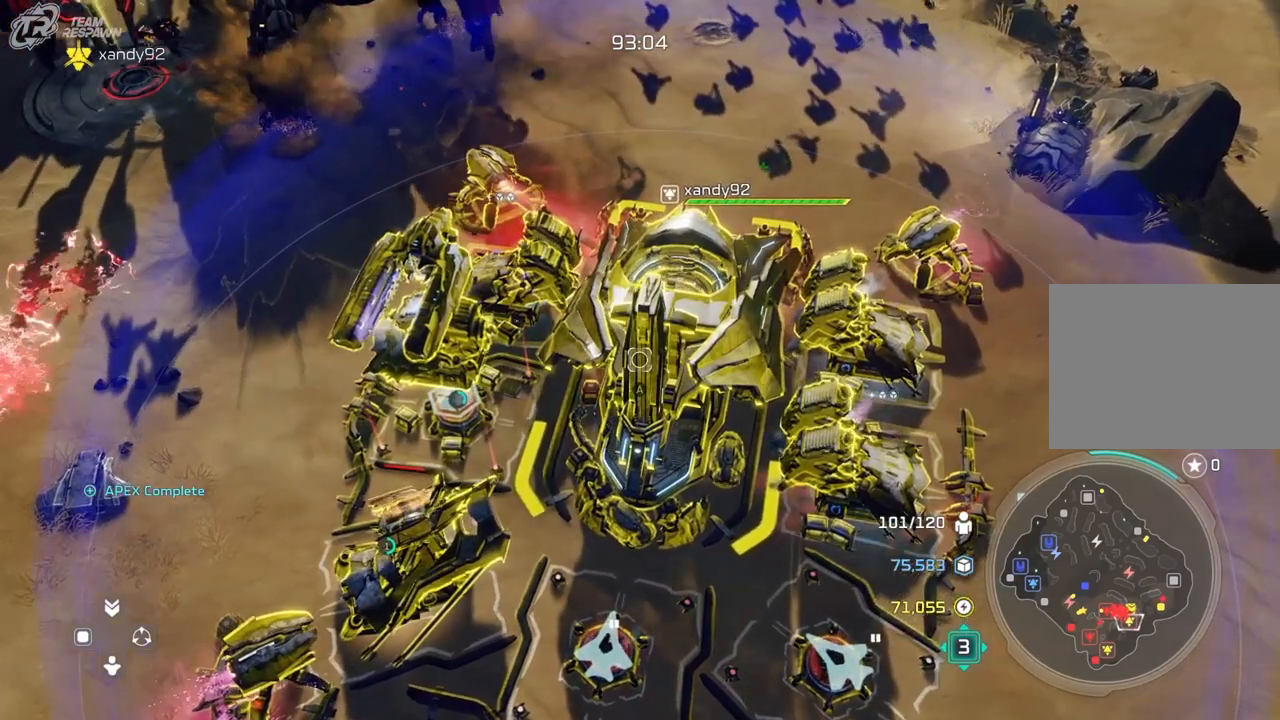
{"buttons": [], "left_stick": "down", "right_stick": "center", "events": [[67, "left_stick", "down"], [200, "left_stick", "center"], [400, "left_stick", "down"]]}
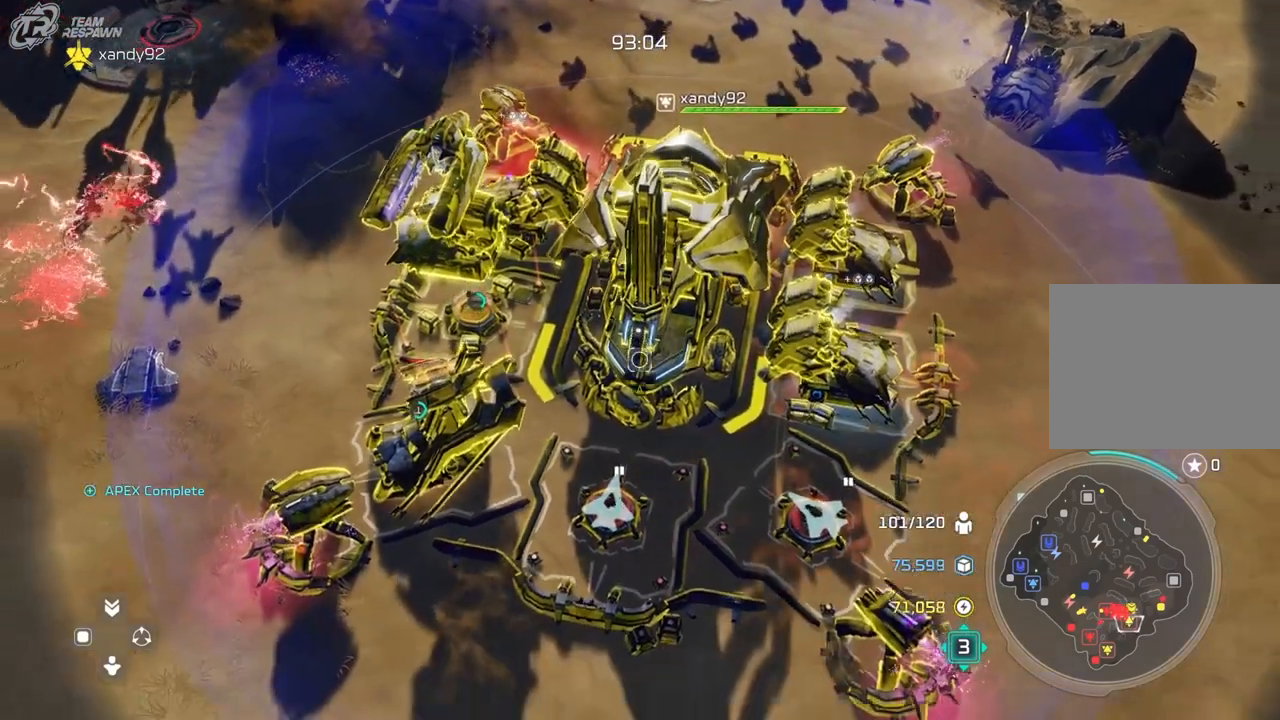
{"buttons": ["A"], "left_stick": "center", "right_stick": "center", "events": [[67, "left_stick", "center"], [433, "A", "down"]]}
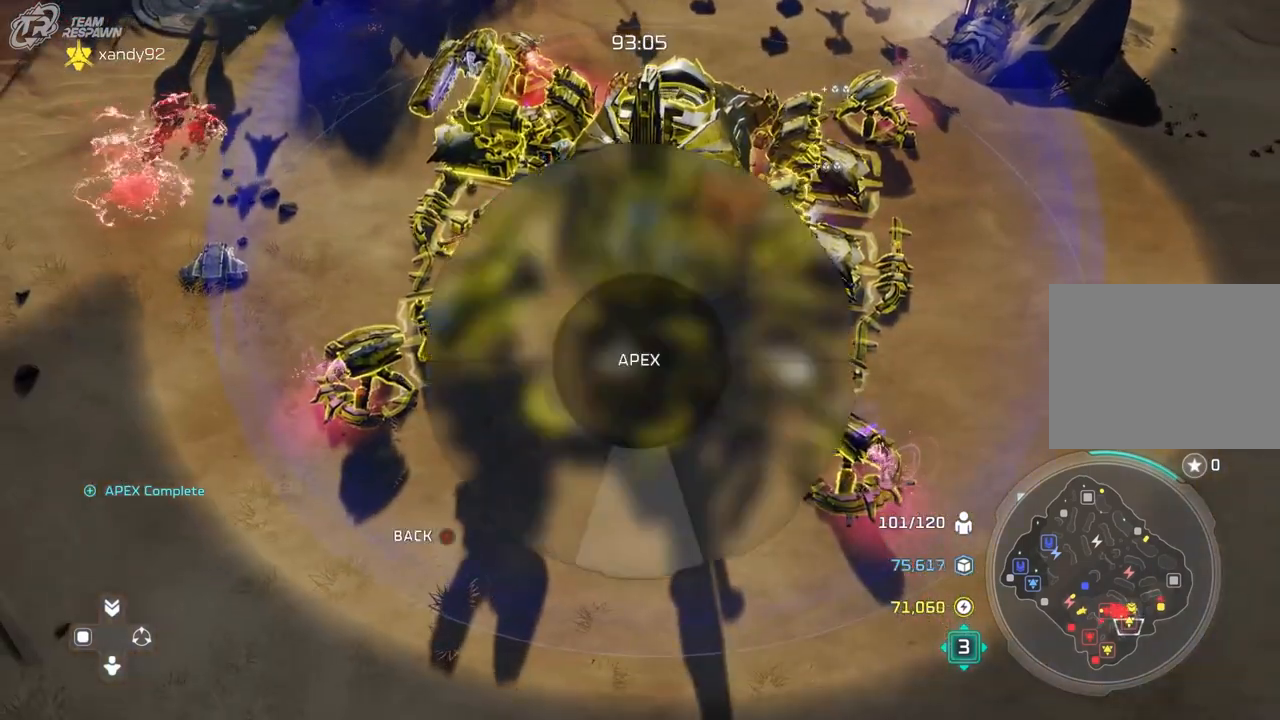
{"buttons": [], "left_stick": "center", "right_stick": "center", "events": [[67, "A", "up"]]}
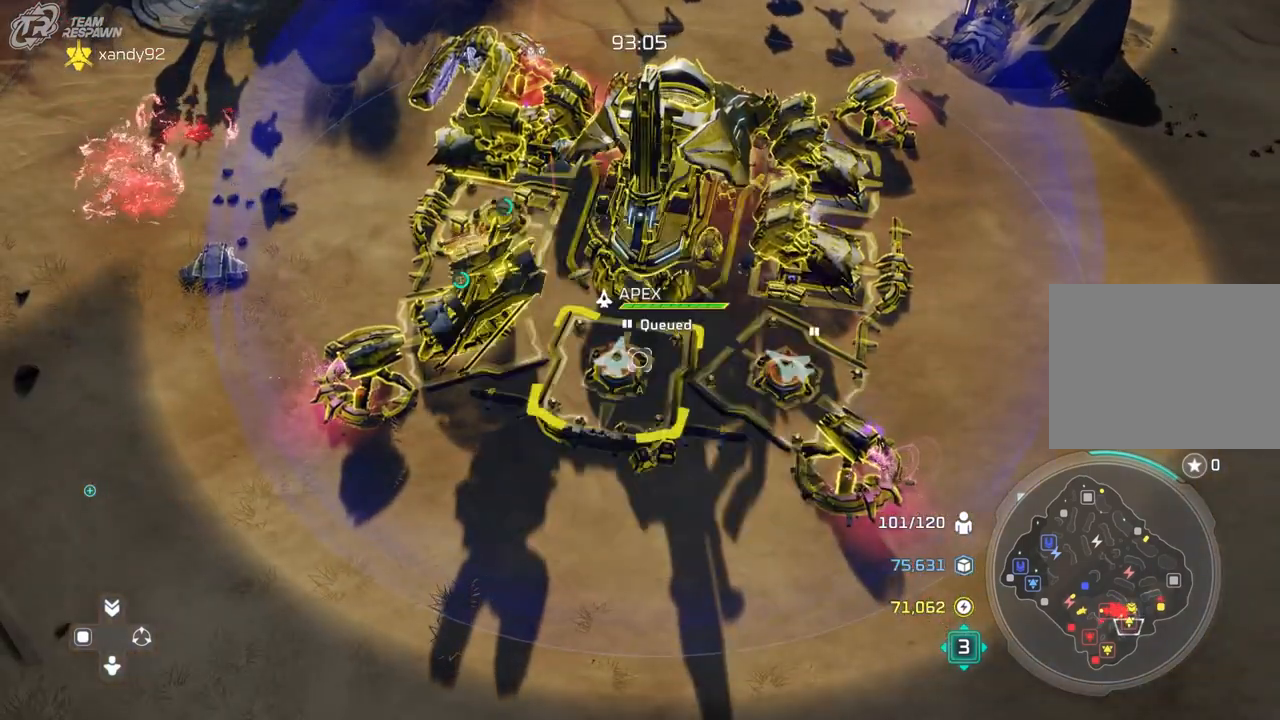
{"buttons": [], "left_stick": "center", "right_stick": "center", "events": [[33, "left_stick", "left"], [200, "left_stick", "center"]]}
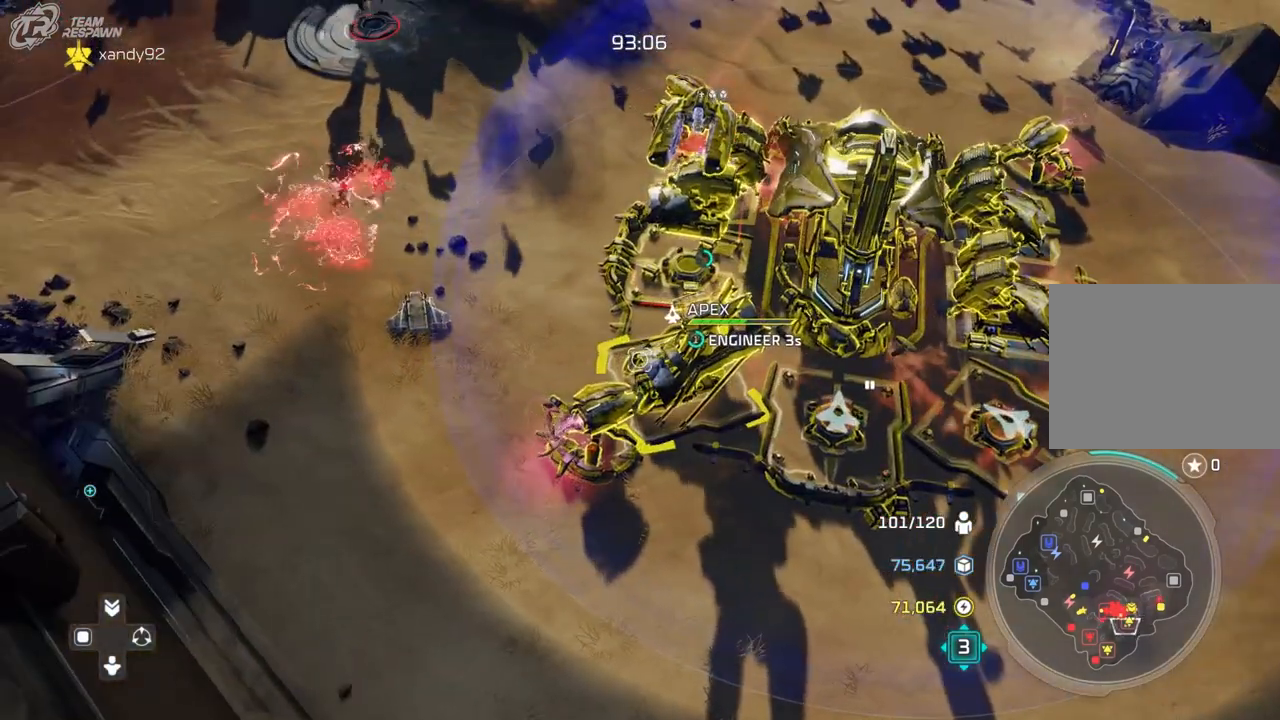
{"buttons": [], "left_stick": "center", "right_stick": "center", "events": [[167, "left_stick", "up"], [300, "left_stick", "center"]]}
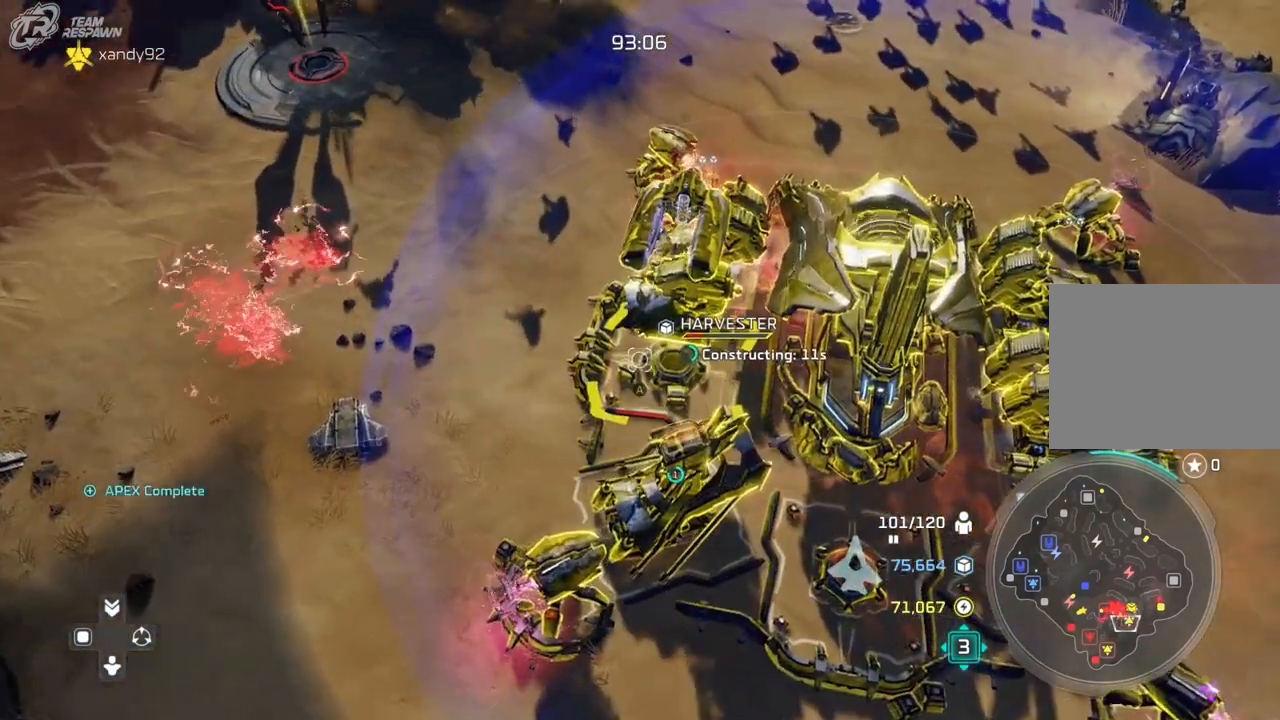
{"buttons": [], "left_stick": "center", "right_stick": "center", "events": []}
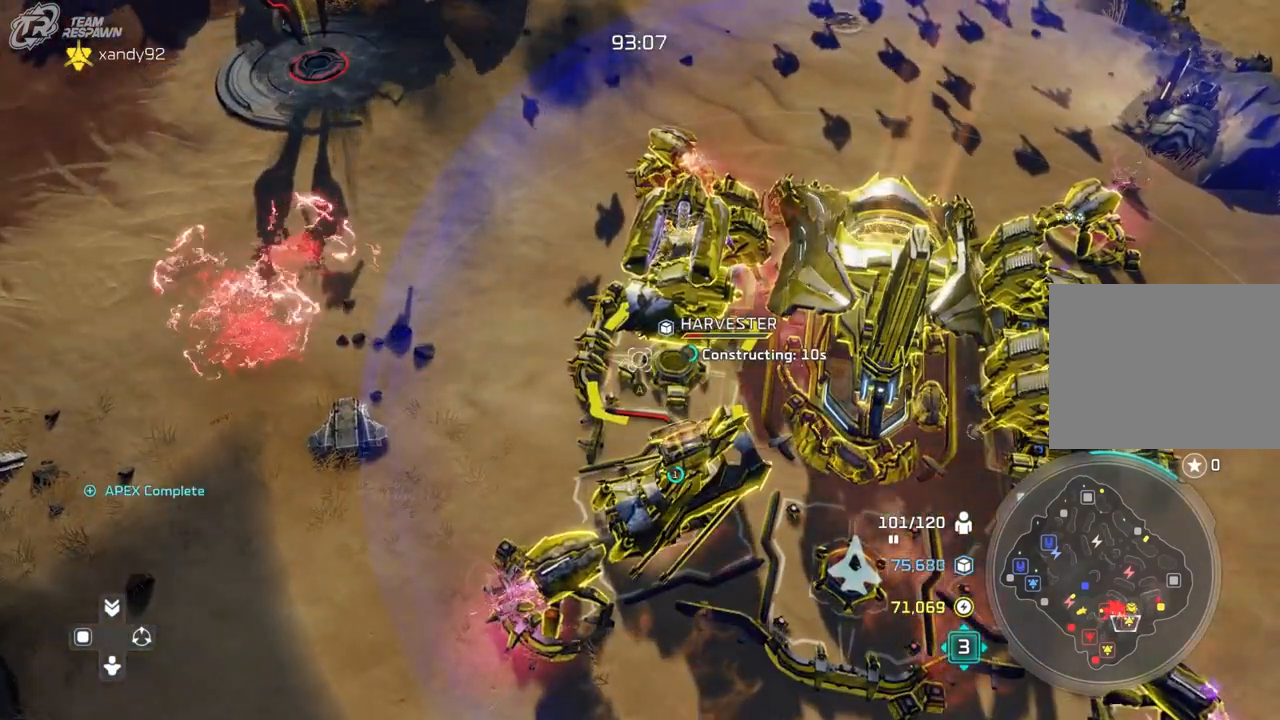
{"buttons": [], "left_stick": "center", "right_stick": "center", "events": []}
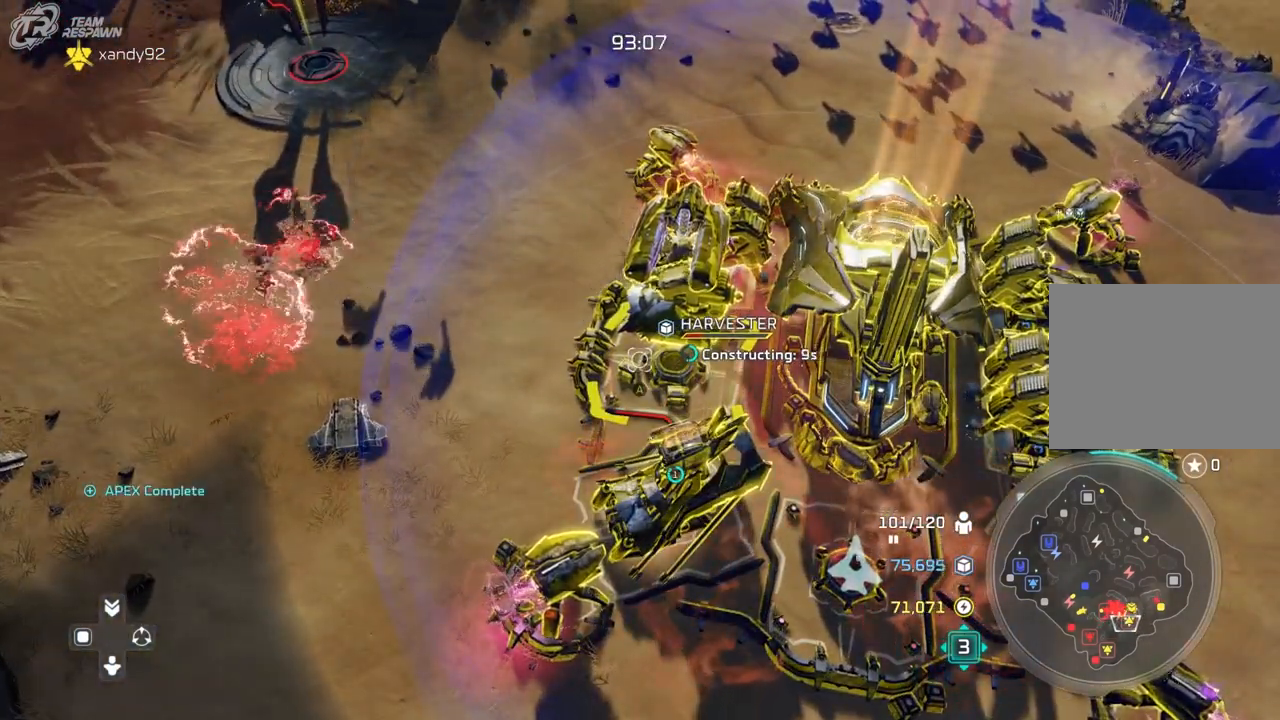
{"buttons": [], "left_stick": "center", "right_stick": "center", "events": []}
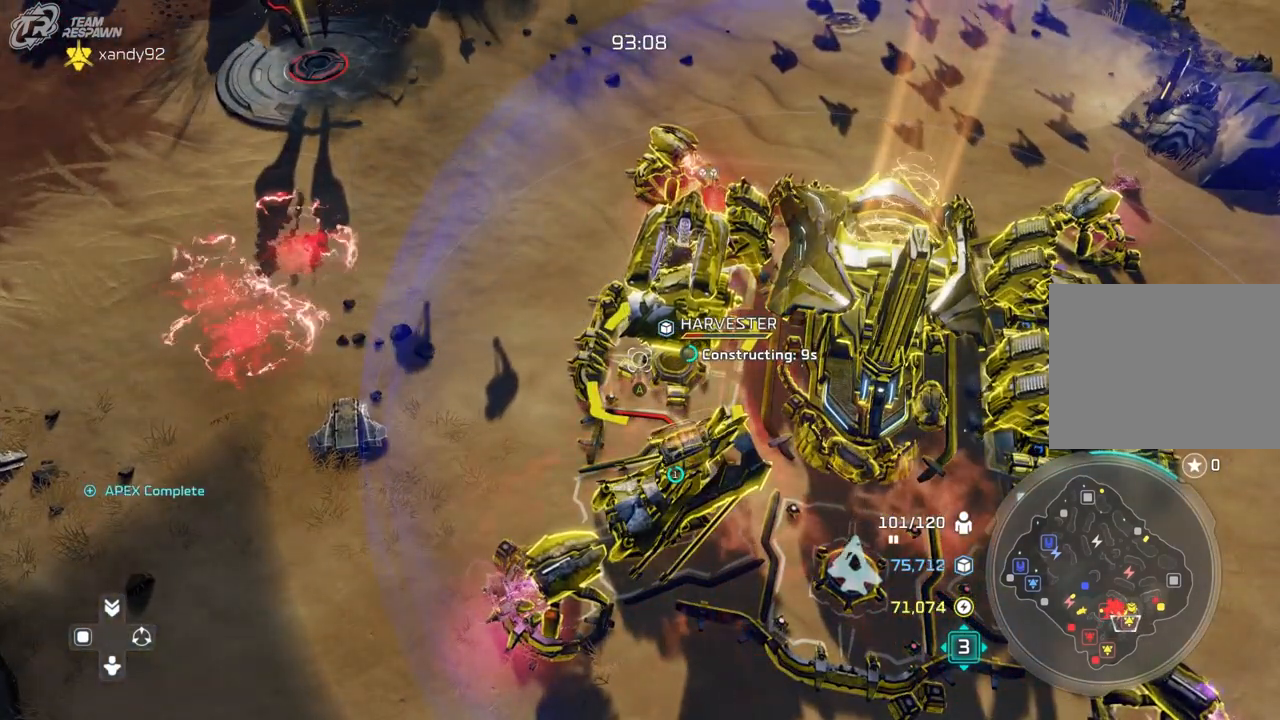
{"buttons": [], "left_stick": "center", "right_stick": "center", "events": [[200, "left_stick", "right"], [367, "left_stick", "center"]]}
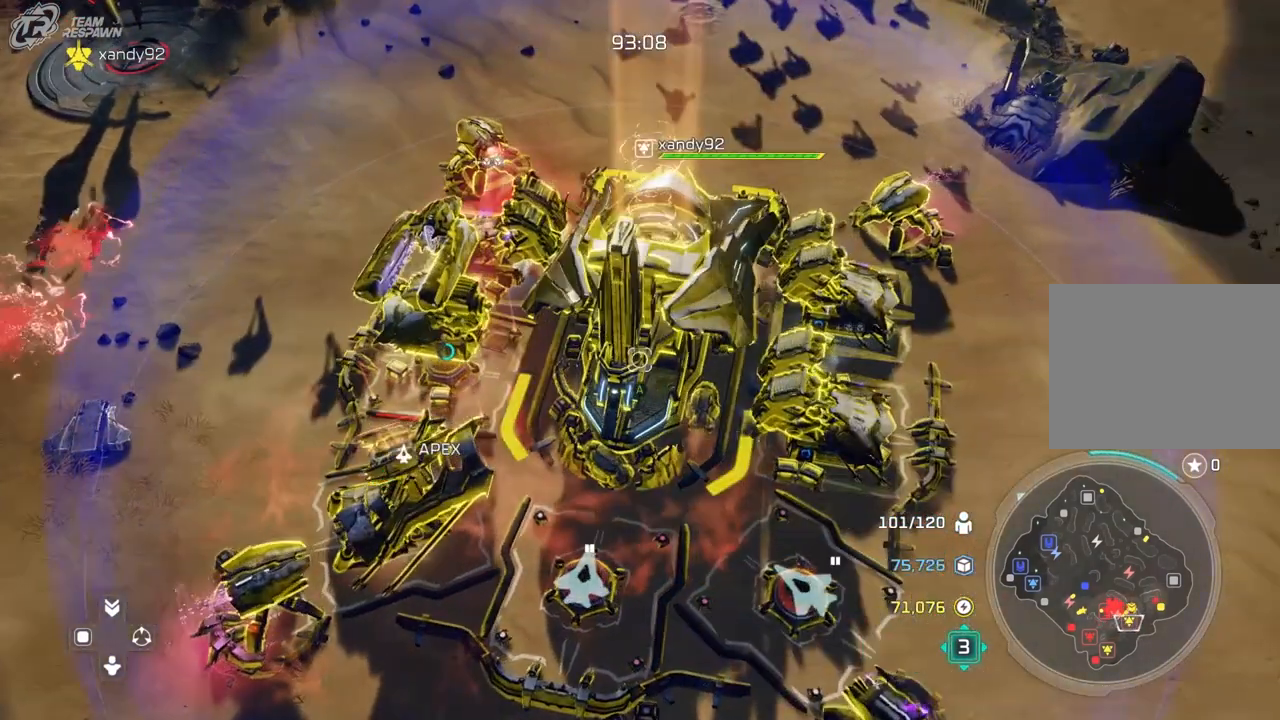
{"buttons": [], "left_stick": "center", "right_stick": "center", "events": []}
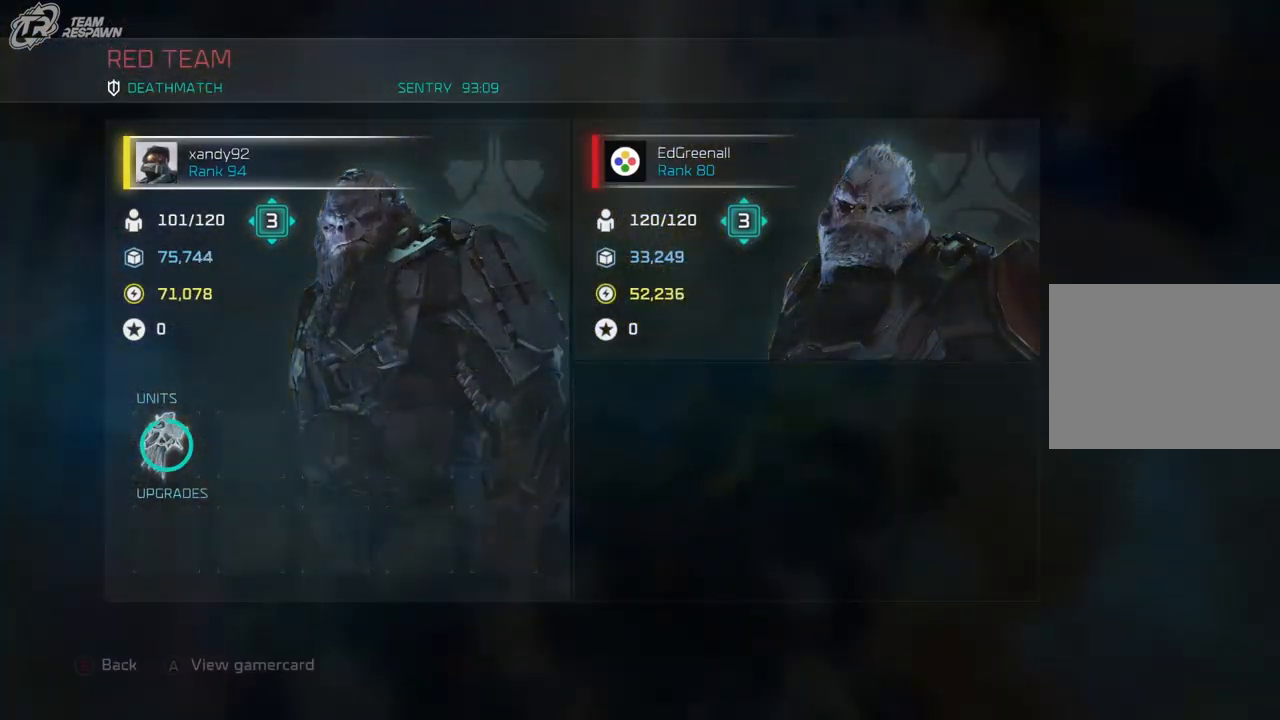
{"buttons": [], "left_stick": "center", "right_stick": "center", "events": []}
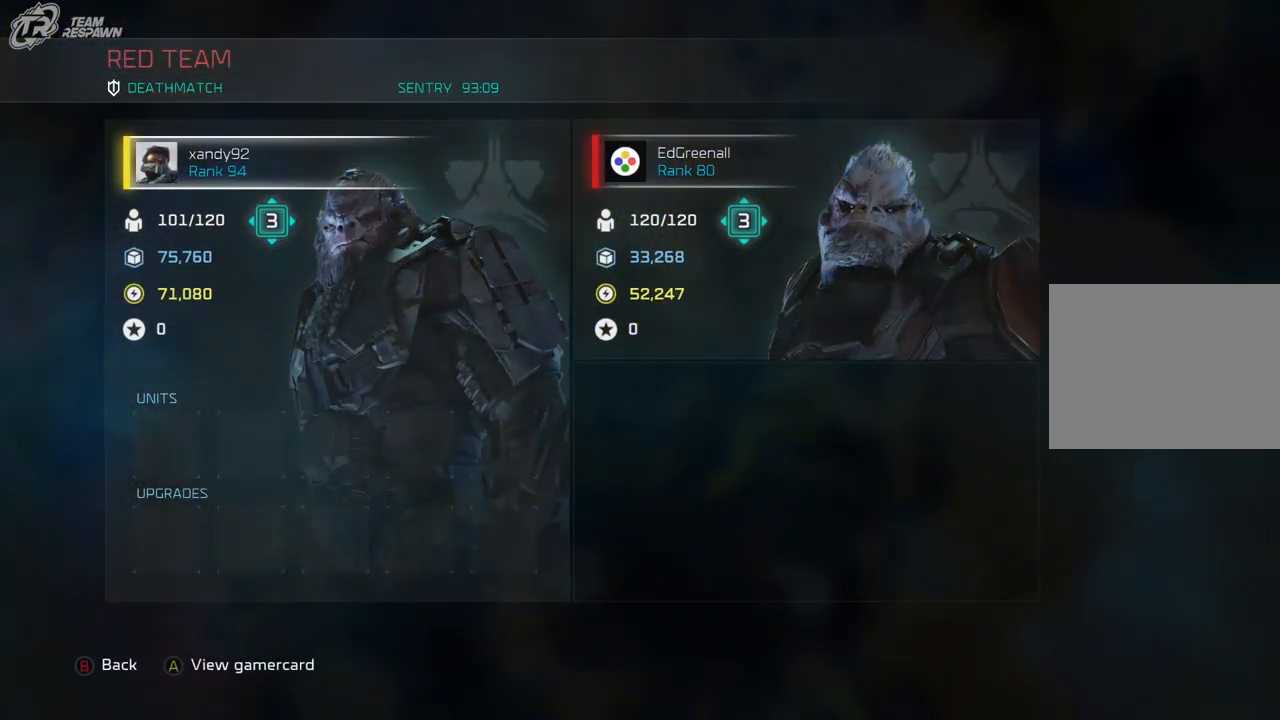
{"buttons": [], "left_stick": "center", "right_stick": "center", "events": []}
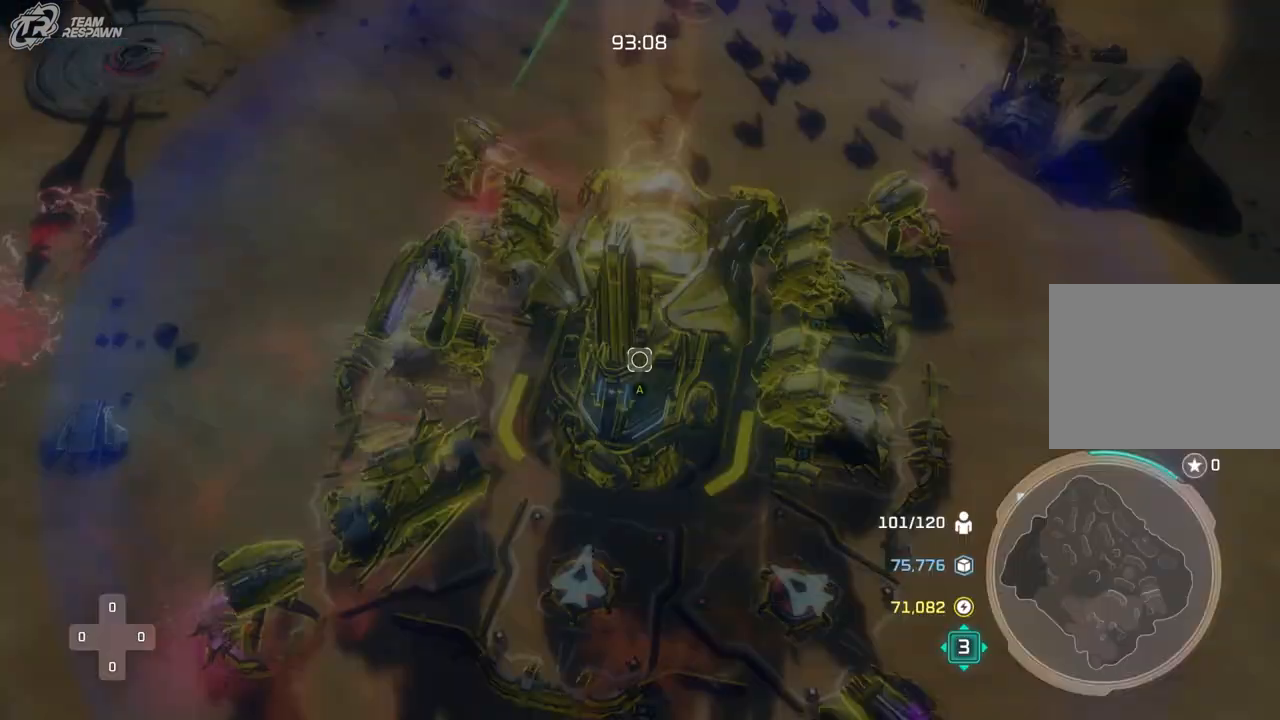
{"buttons": ["A"], "left_stick": "center", "right_stick": "center", "events": [[200, "left_stick", "right"], [333, "left_stick", "center"], [433, "A", "down"]]}
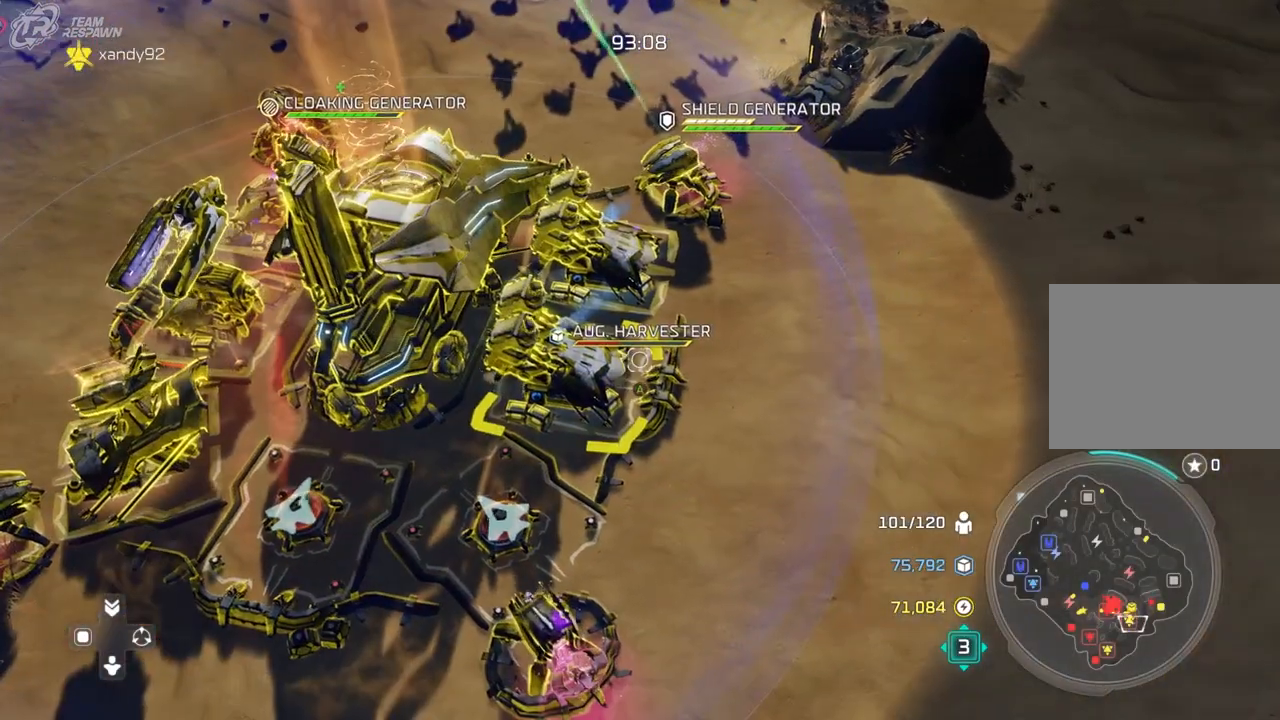
{"buttons": ["A"], "left_stick": "right", "right_stick": "center", "events": [[33, "A", "up"], [167, "left_stick", "right"], [500, "A", "down"]]}
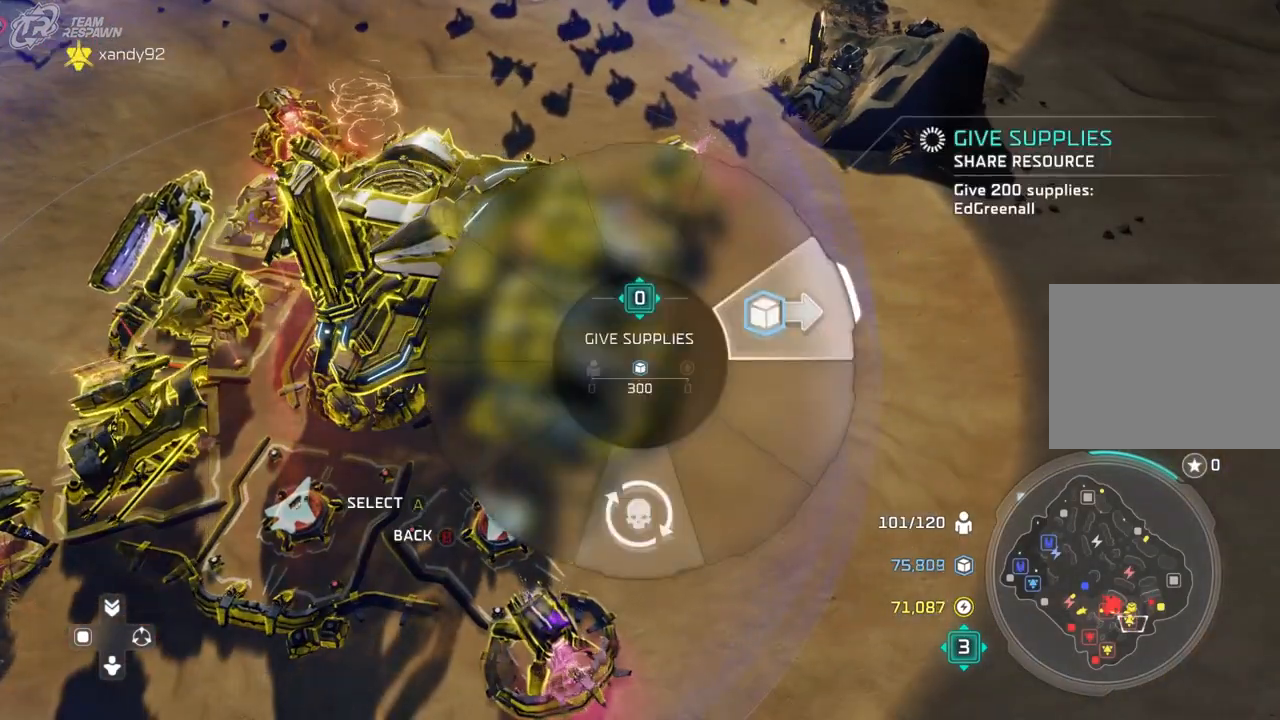
{"buttons": [], "left_stick": "right", "right_stick": "center", "events": [[100, "A", "up"], [200, "A", "down"], [267, "A", "up"], [367, "A", "down"], [467, "A", "up"]]}
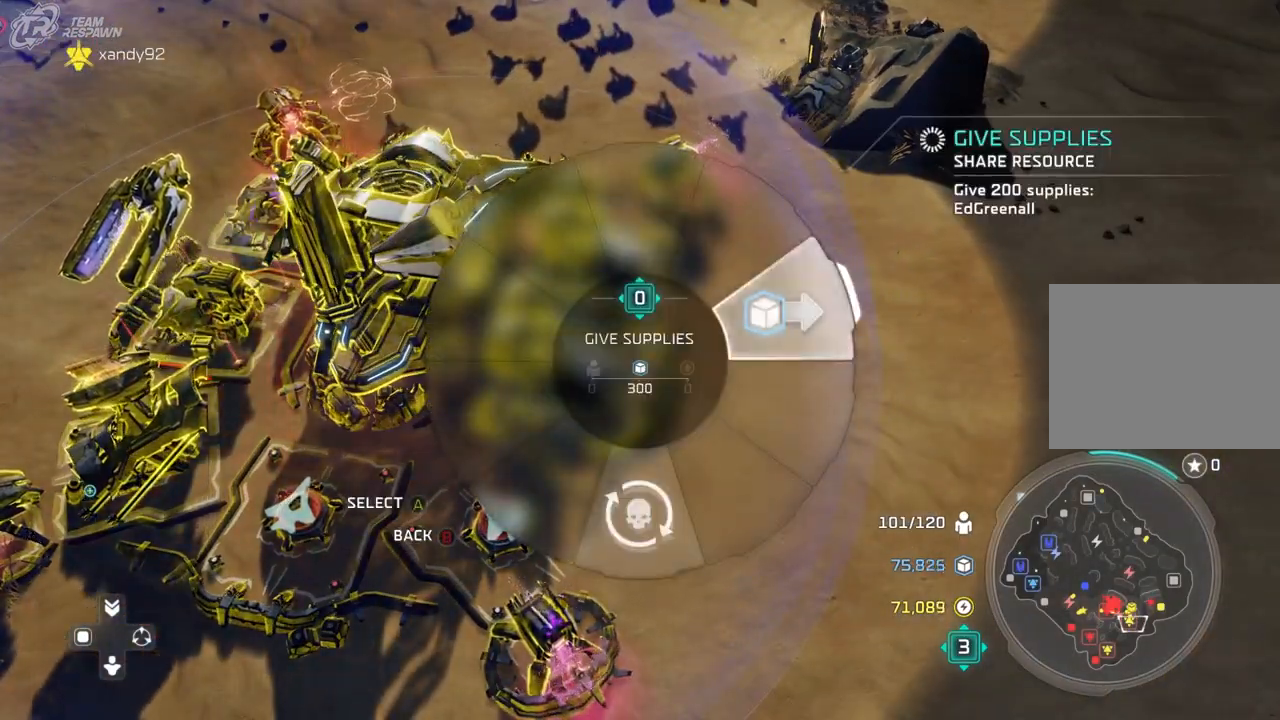
{"buttons": [], "left_stick": "right", "right_stick": "center", "events": [[67, "A", "down"], [133, "A", "up"], [233, "A", "down"], [300, "A", "up"], [400, "A", "down"], [467, "A", "up"]]}
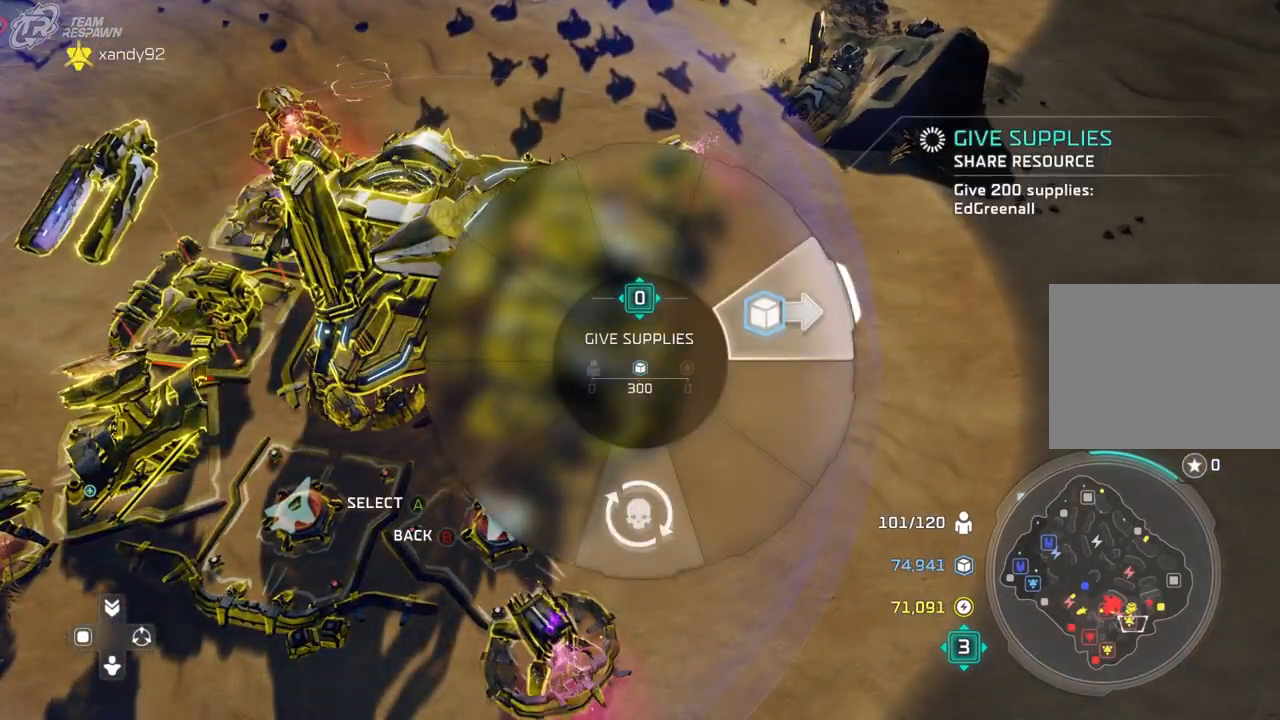
{"buttons": [], "left_stick": "center", "right_stick": "center", "events": [[33, "A", "down"], [133, "A", "up"], [233, "left_stick", "center"]]}
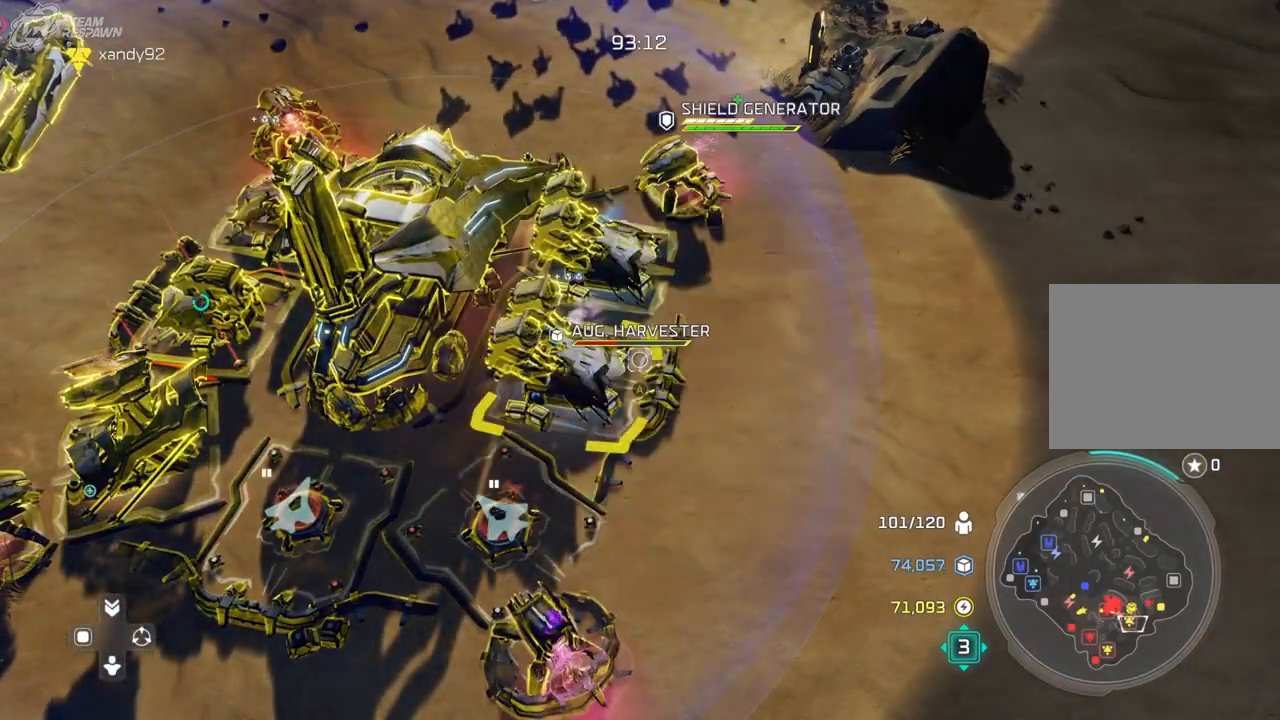
{"buttons": [], "left_stick": "up-left", "right_stick": "center", "events": [[67, "left_stick", "down-left"], [300, "left_stick", "center"], [467, "left_stick", "up-left"]]}
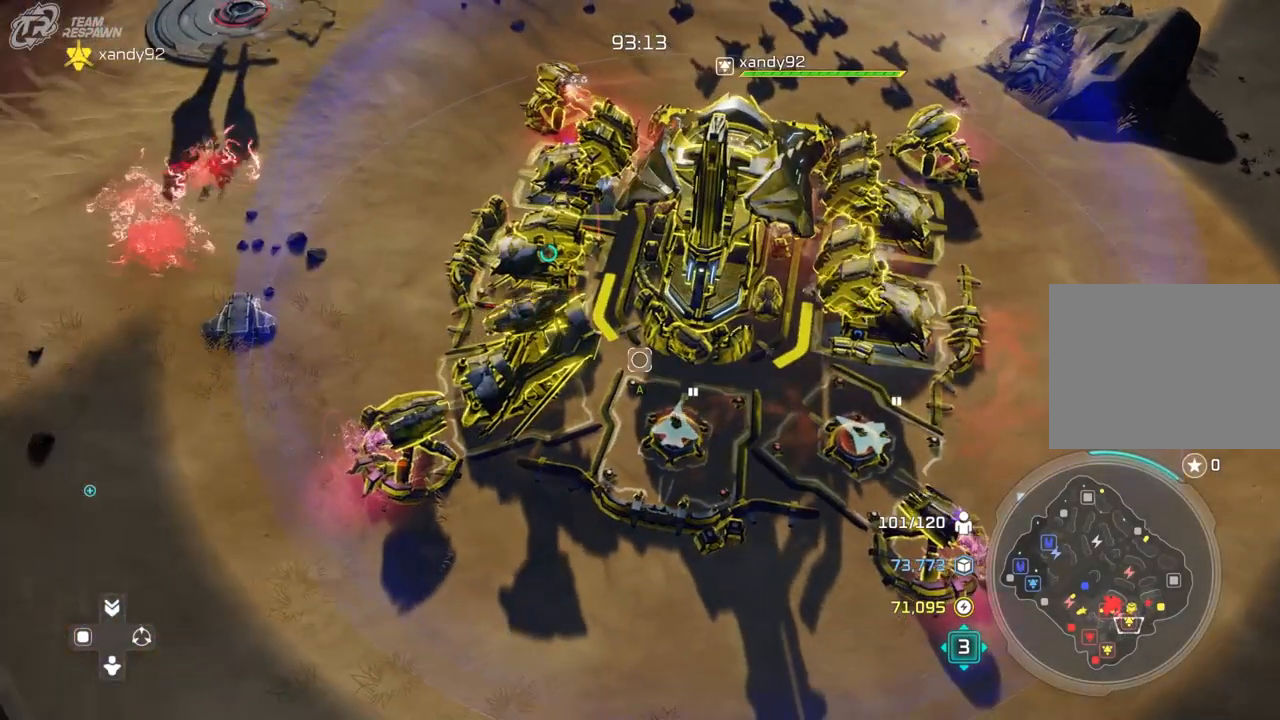
{"buttons": [], "left_stick": "left", "right_stick": "center", "events": [[300, "left_stick", "center"], [467, "left_stick", "left"]]}
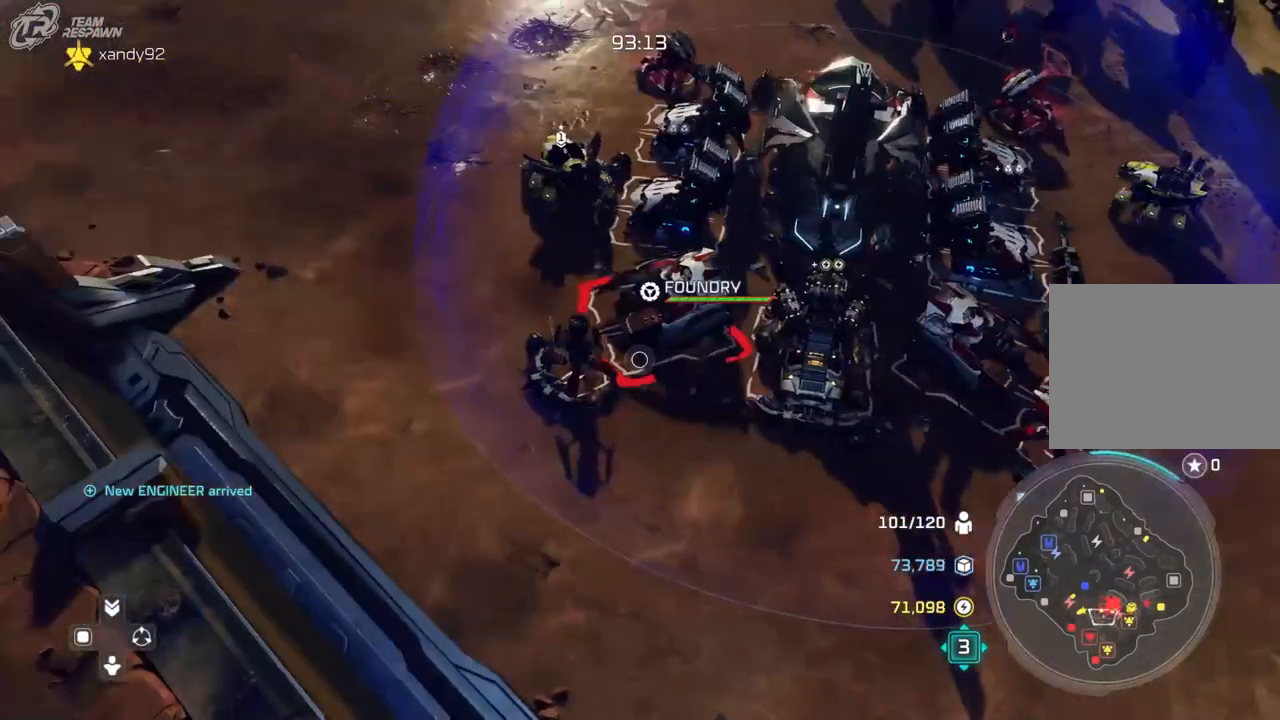
{"buttons": [], "left_stick": "center", "right_stick": "center", "events": [[100, "left_stick", "center"], [200, "left_stick", "right"], [467, "left_stick", "center"]]}